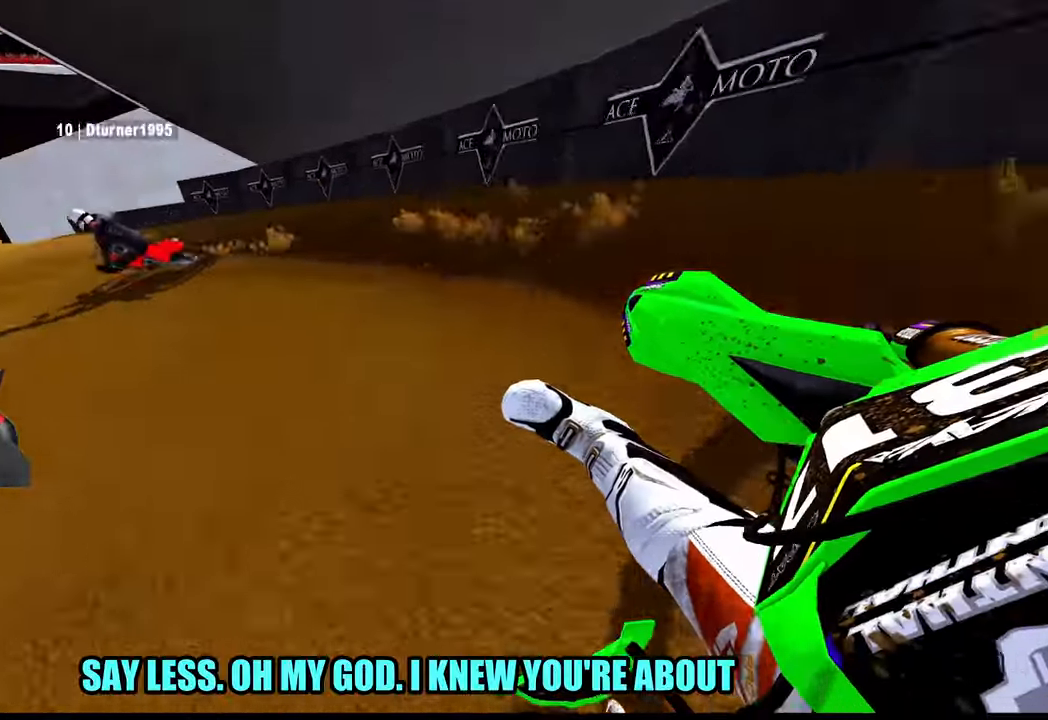
Gameplay with a controller (PlayStation layout); each line is a JSON object with the inputs held at the frame after it (dt_ms = milliseconds from this image to that frame). "button_events" lists button changes between this image and that frame as [ms after this image, input, new state], when the widget could be followed in between (sticks are given only as held states).
{"dt_ms": 500, "buttons": ["R2"], "left_stick": "up-left", "right_stick": "up-right", "button_events": []}
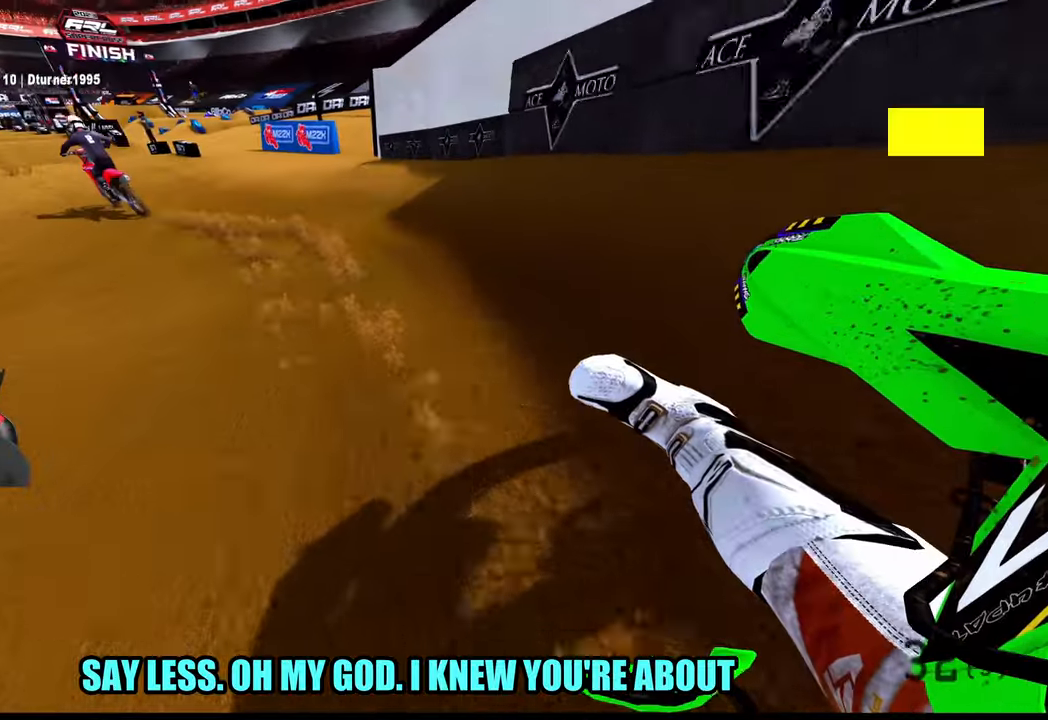
{"dt_ms": 500, "buttons": ["R2"], "left_stick": "up-left", "right_stick": "up-right", "button_events": []}
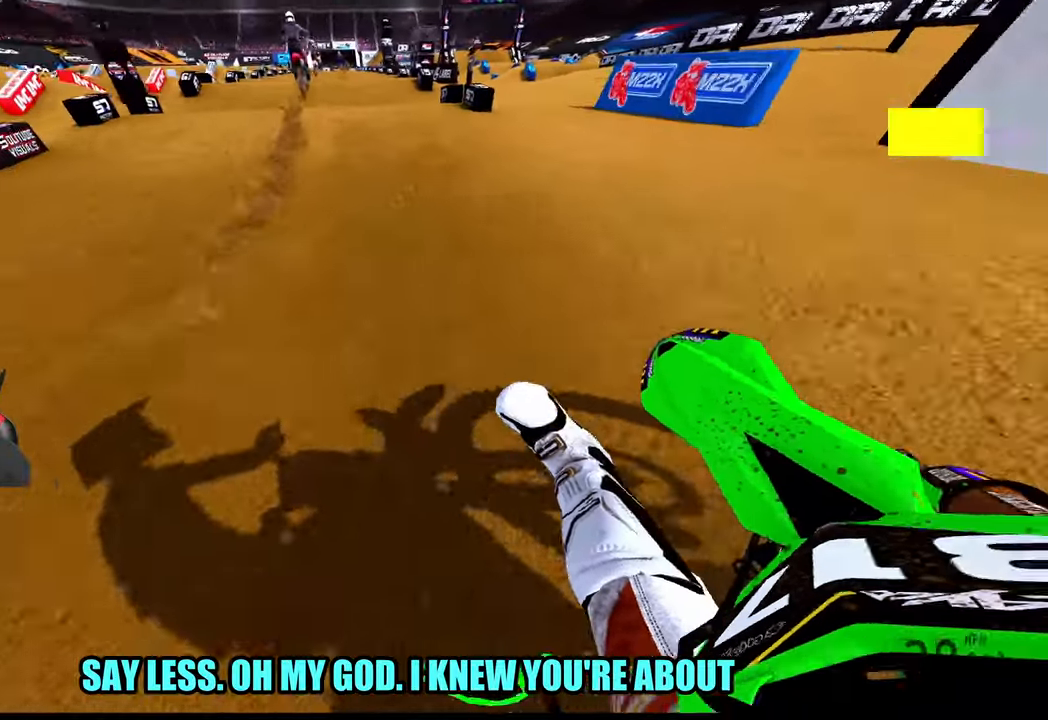
{"dt_ms": 1000, "buttons": ["R2"], "left_stick": "center", "right_stick": "down", "button_events": [[316, "R3", "down"], [450, "R3", "up"]]}
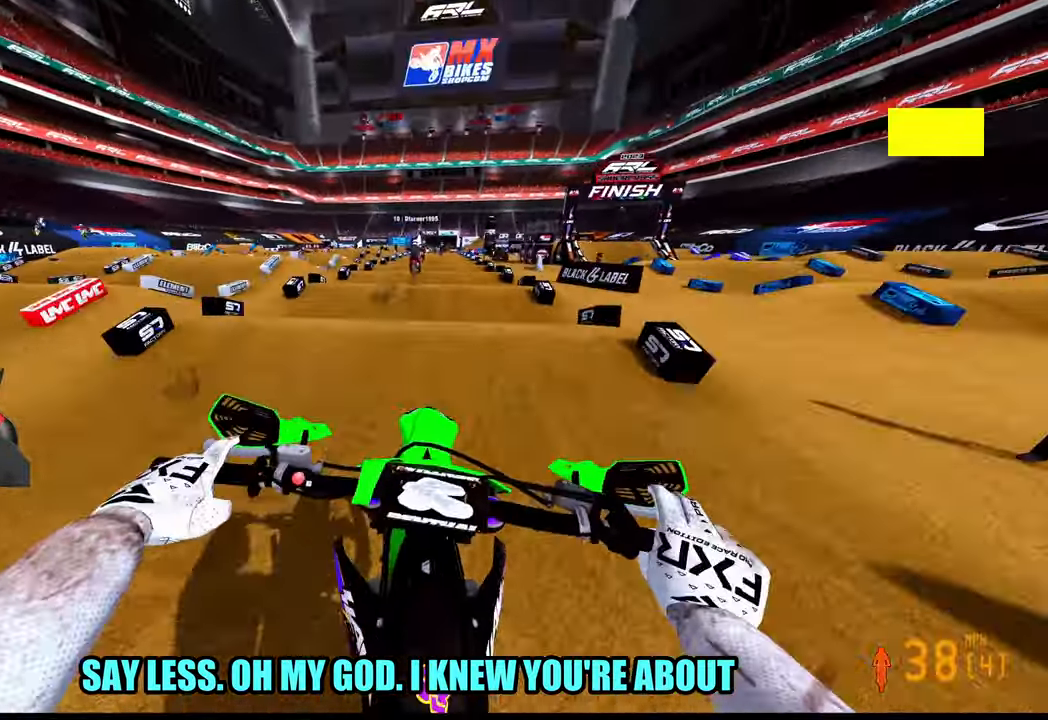
{"dt_ms": 1000, "buttons": ["R2"], "left_stick": "center", "right_stick": "down", "button_events": []}
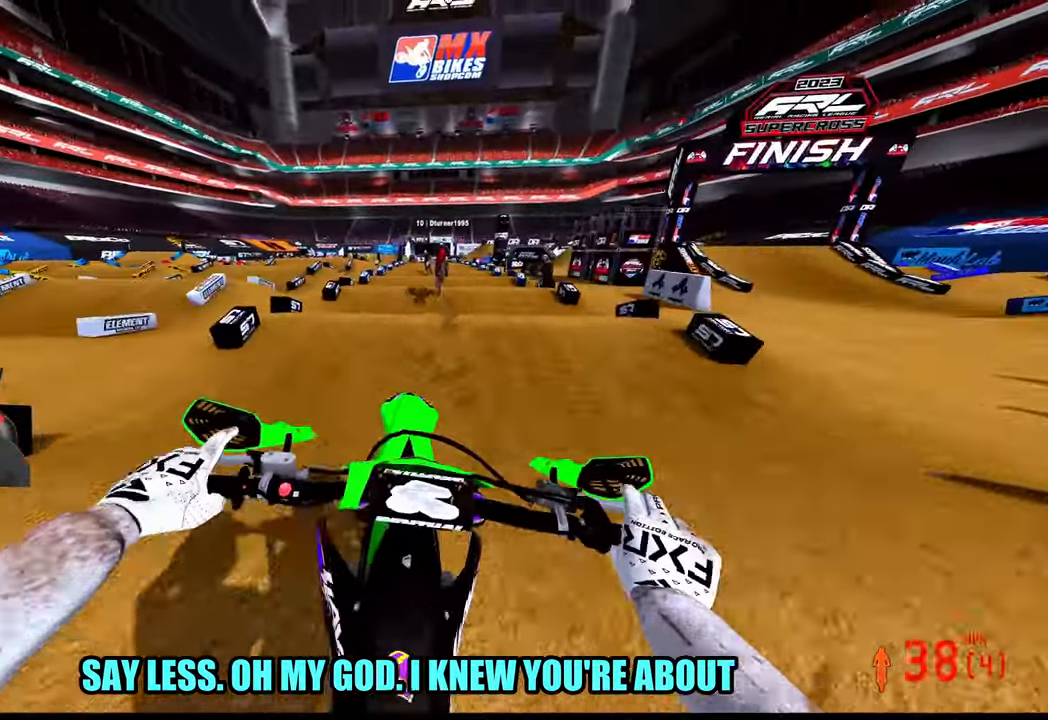
{"dt_ms": 500, "buttons": ["R2"], "left_stick": "center", "right_stick": "down", "button_events": []}
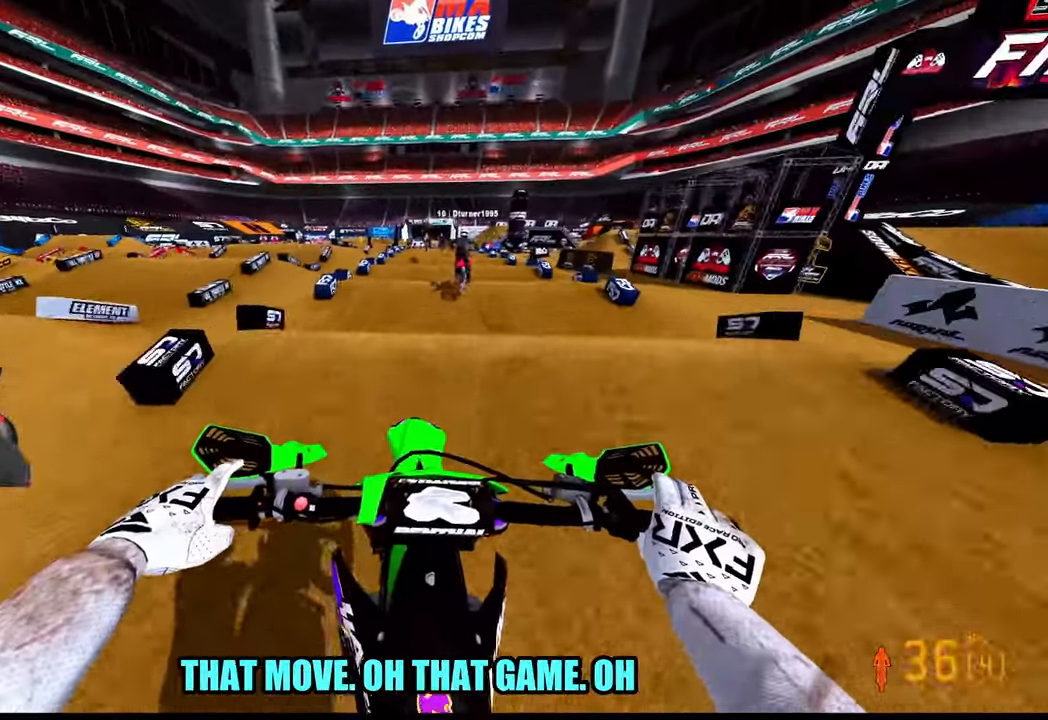
{"dt_ms": 500, "buttons": ["R2"], "left_stick": "center", "right_stick": "down", "button_events": []}
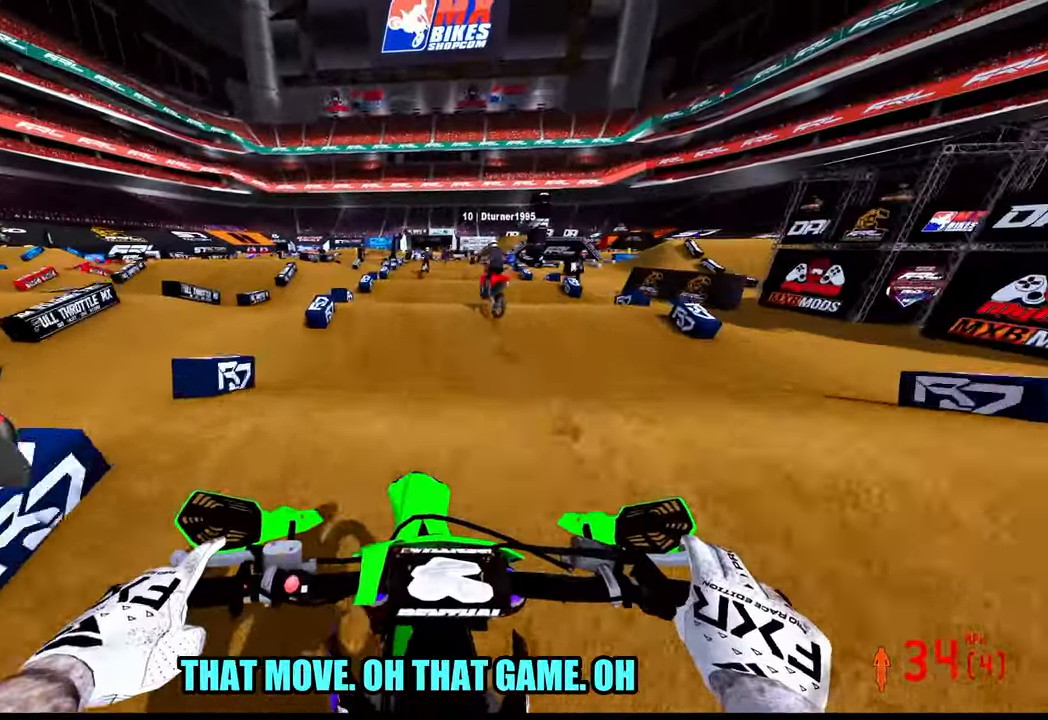
{"dt_ms": 500, "buttons": ["R2"], "left_stick": "center", "right_stick": "down", "button_events": []}
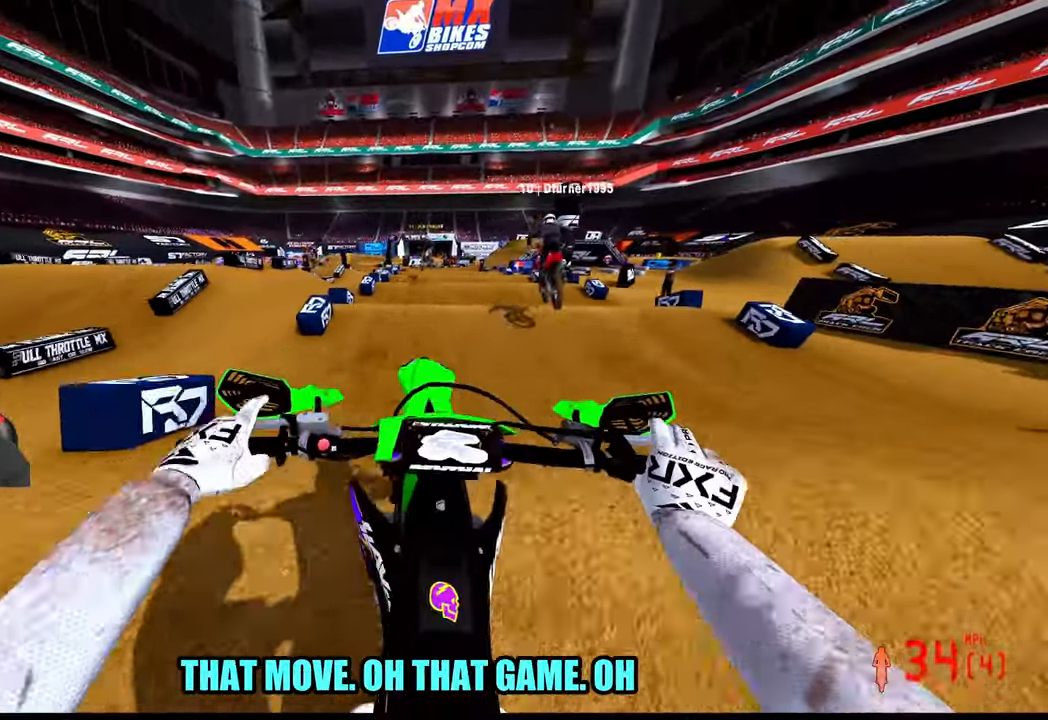
{"dt_ms": 500, "buttons": ["R2"], "left_stick": "center", "right_stick": "up", "button_events": []}
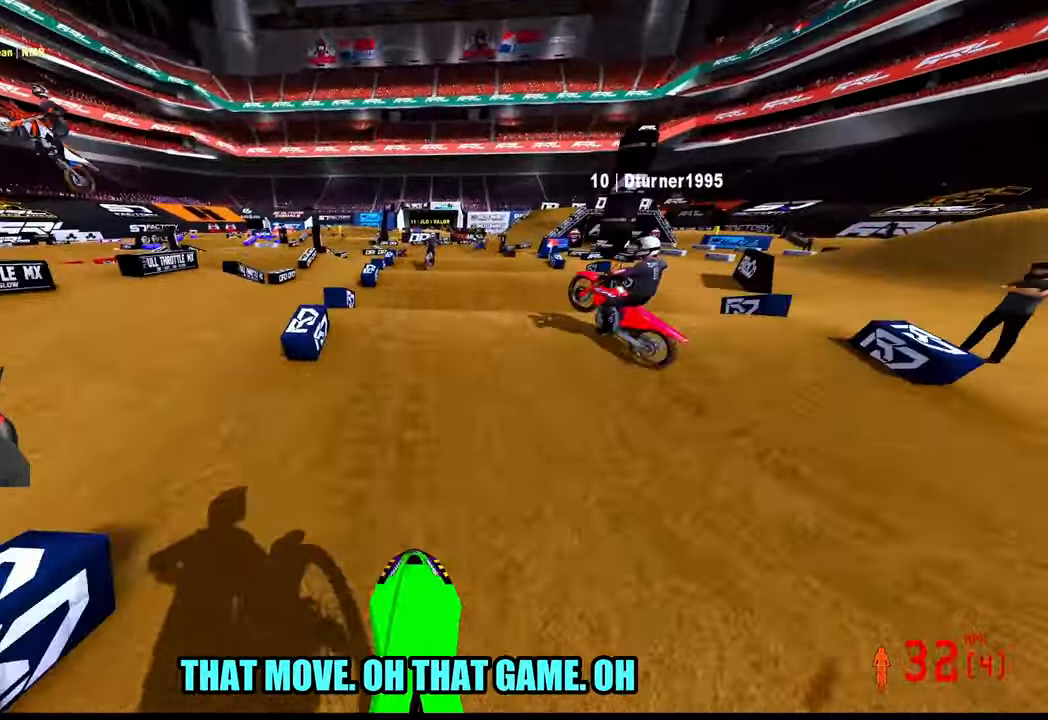
{"dt_ms": 500, "buttons": ["R2"], "left_stick": "center", "right_stick": "up", "button_events": []}
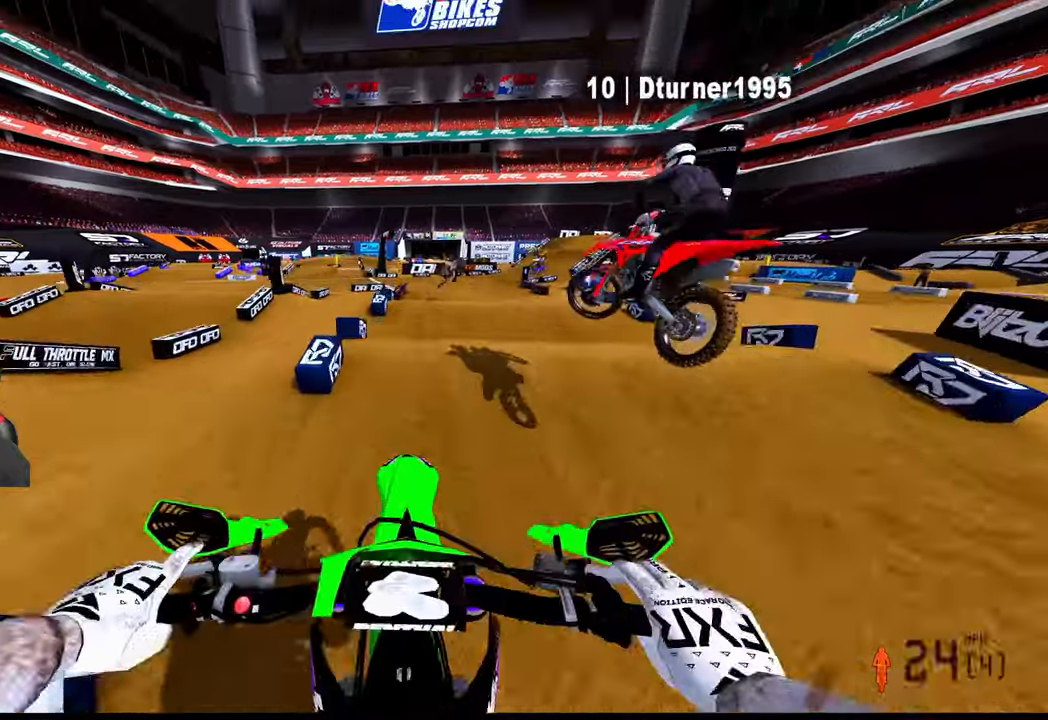
{"dt_ms": 500, "buttons": [], "left_stick": "center", "right_stick": "center", "button_events": [[433, "R2", "up"]]}